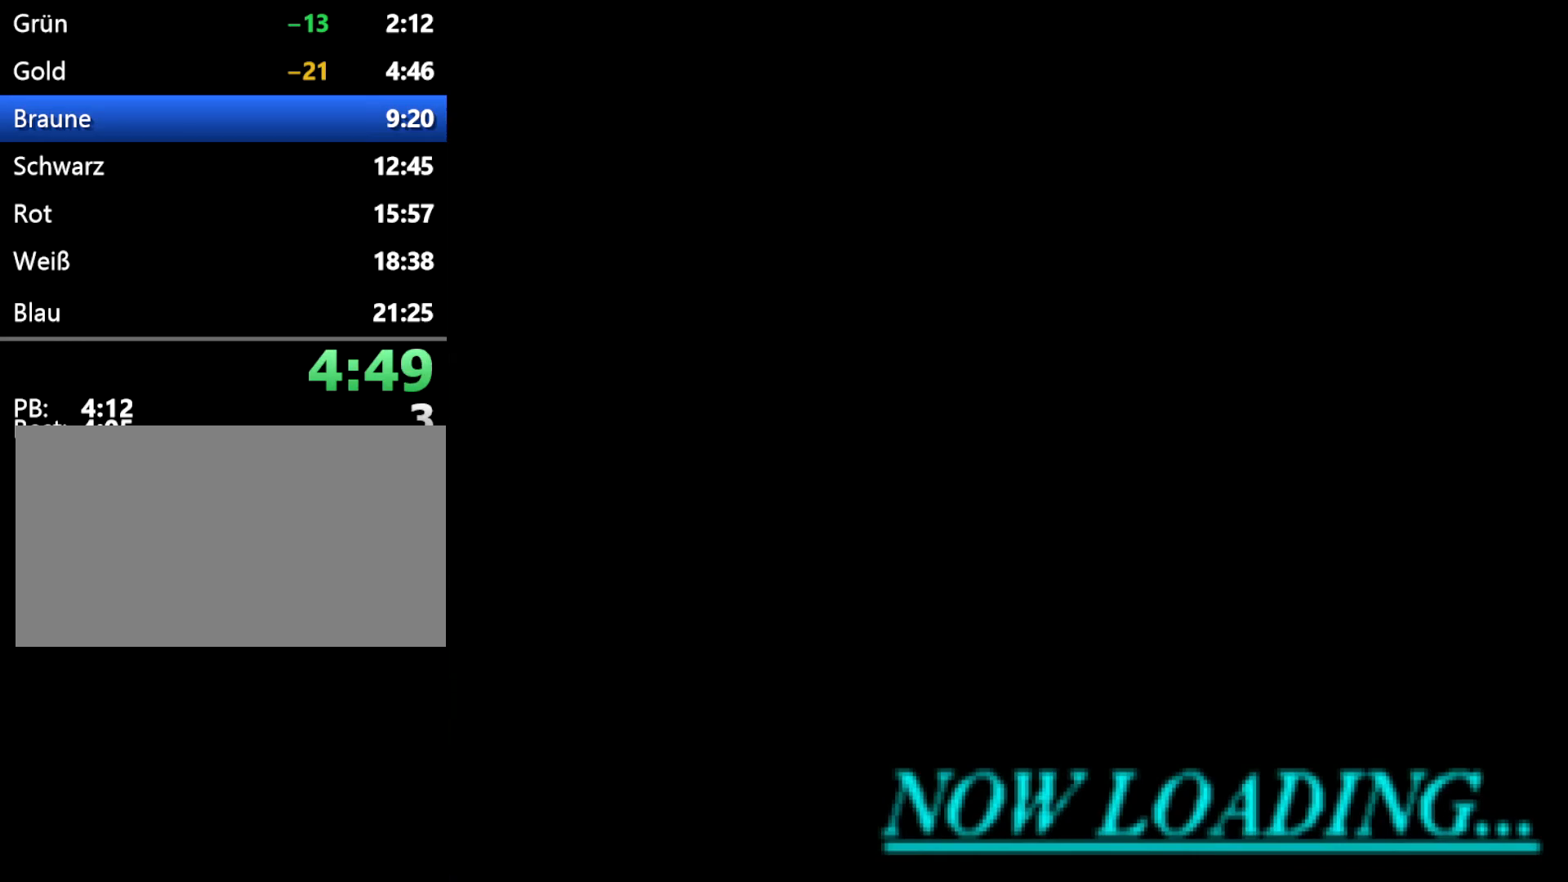
Gameplay with a controller (Xbox layout); each line is a JSON object with the inputs held at the frame after it. "events" lists button and stick changes between this image and that frame as [ms after this image, input, new state], when the widget could be followed in between. Not read: L2 L3 R2 R3.
{"buttons": ["C"], "events": [[200, "A", "up"], [300, "A", "down"], [350, "A", "up"], [433, "A", "down"], [500, "A", "up"]]}
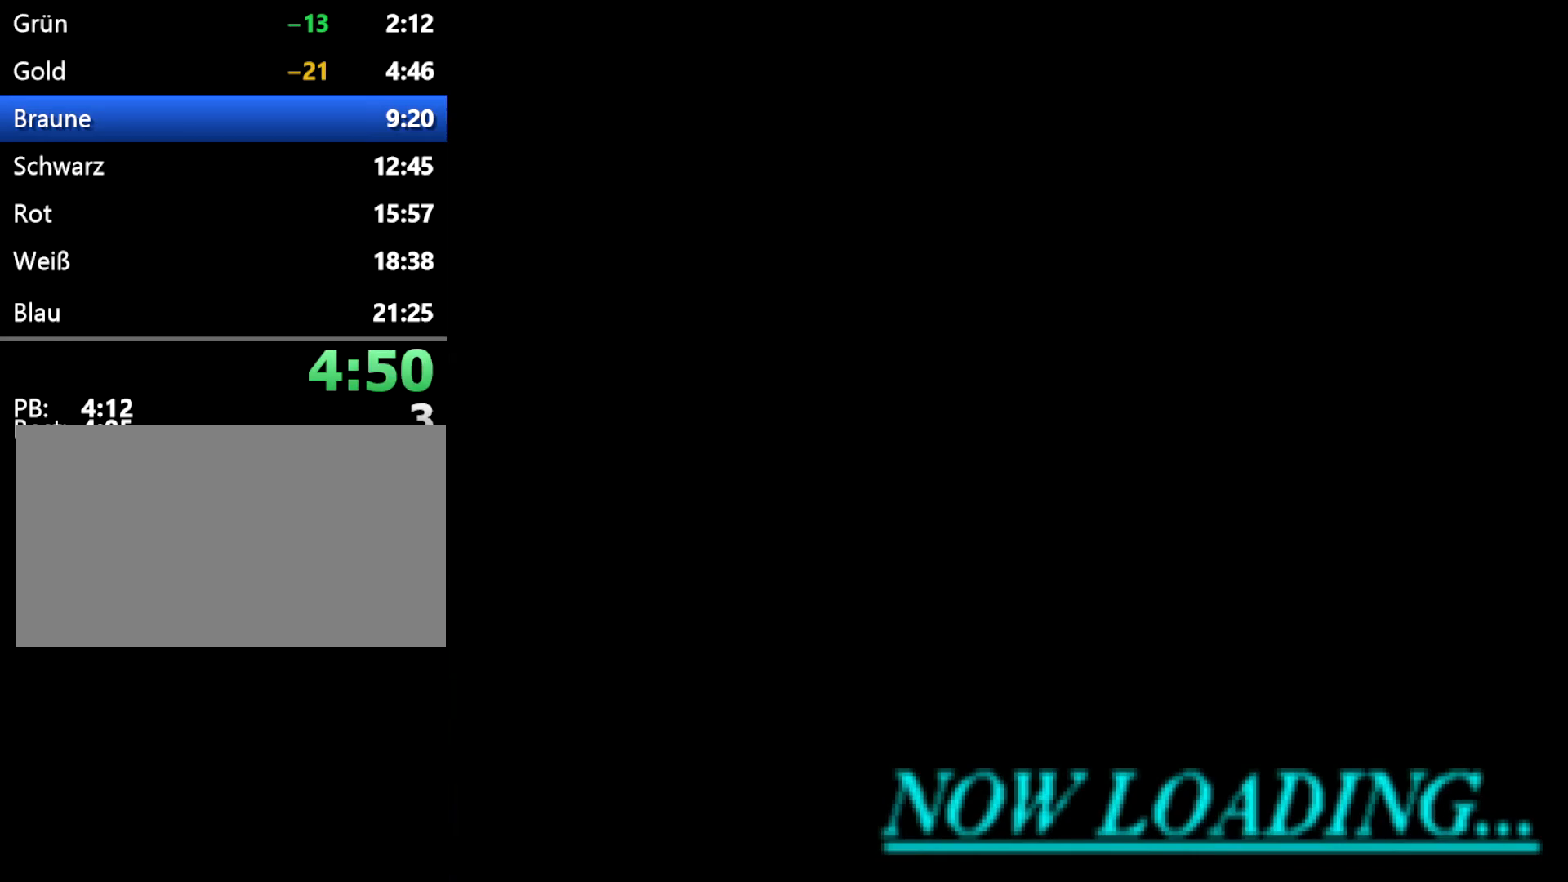
{"buttons": ["C"], "events": [[67, "A", "down"], [150, "A", "up"], [267, "A", "down"], [317, "A", "up"], [400, "A", "down"], [483, "A", "up"]]}
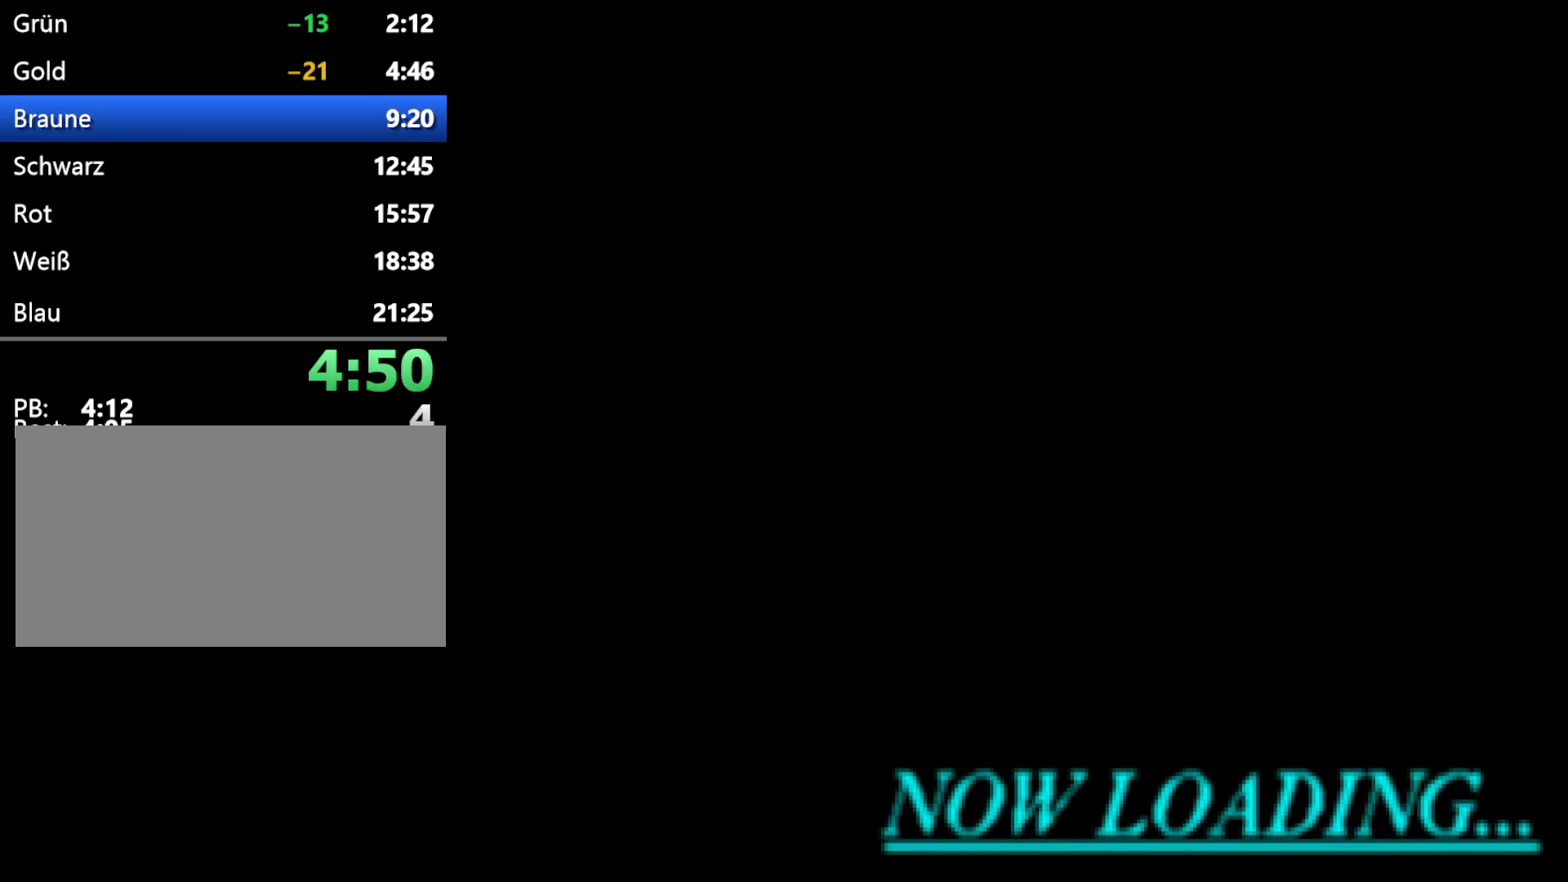
{"buttons": ["C"], "events": [[83, "A", "down"], [133, "A", "up"], [267, "A", "down"], [300, "A", "up"], [400, "A", "down"], [483, "A", "up"]]}
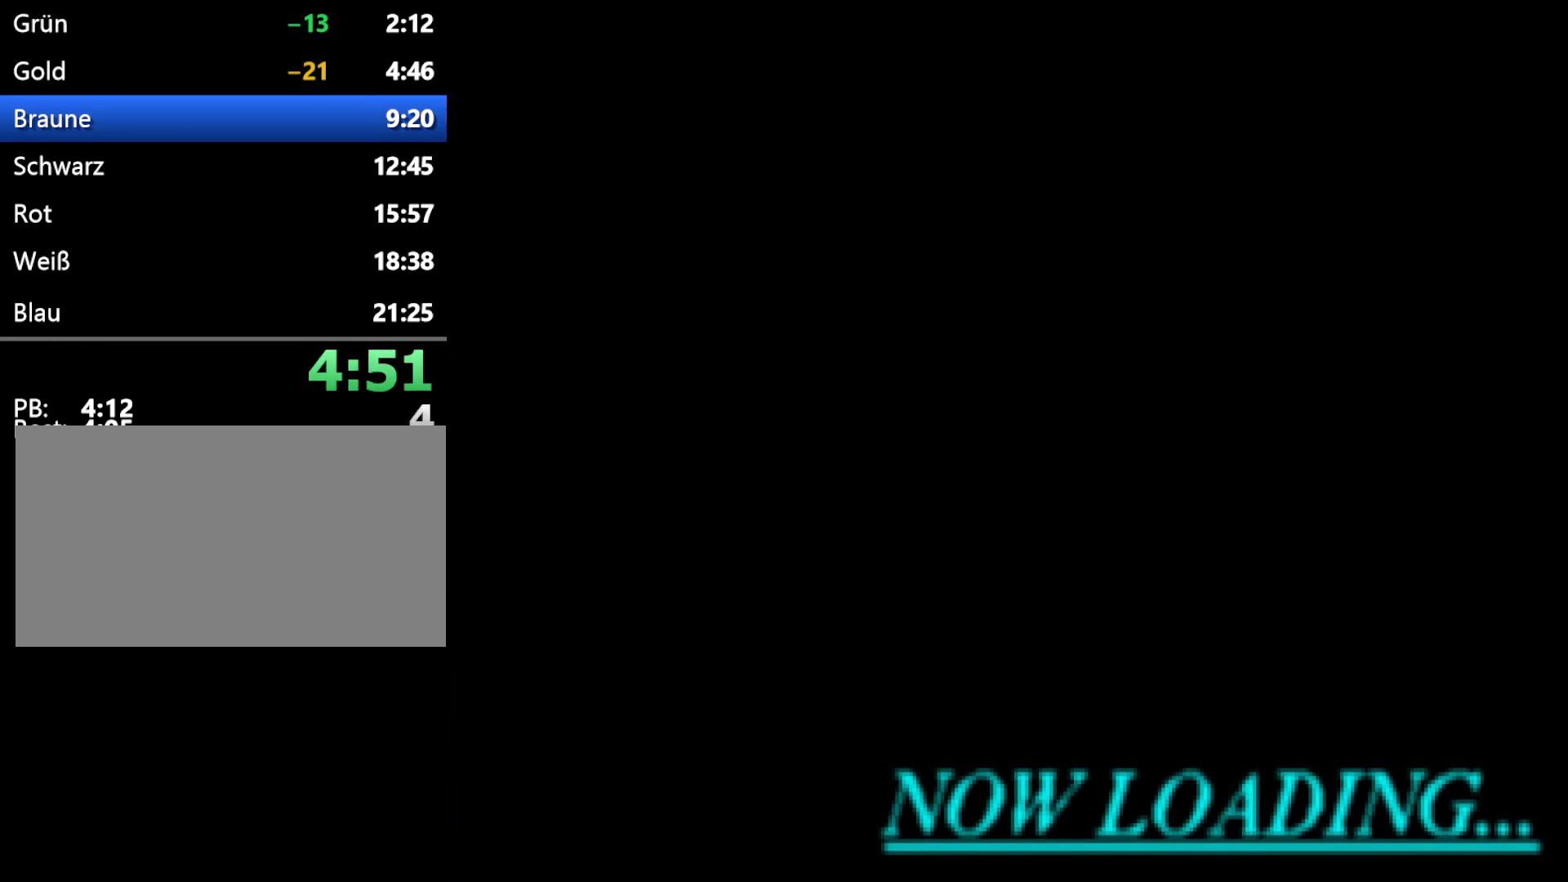
{"buttons": ["C"], "events": [[50, "A", "down"], [117, "A", "up"], [217, "A", "down"], [300, "A", "up"], [383, "A", "down"], [433, "A", "up"]]}
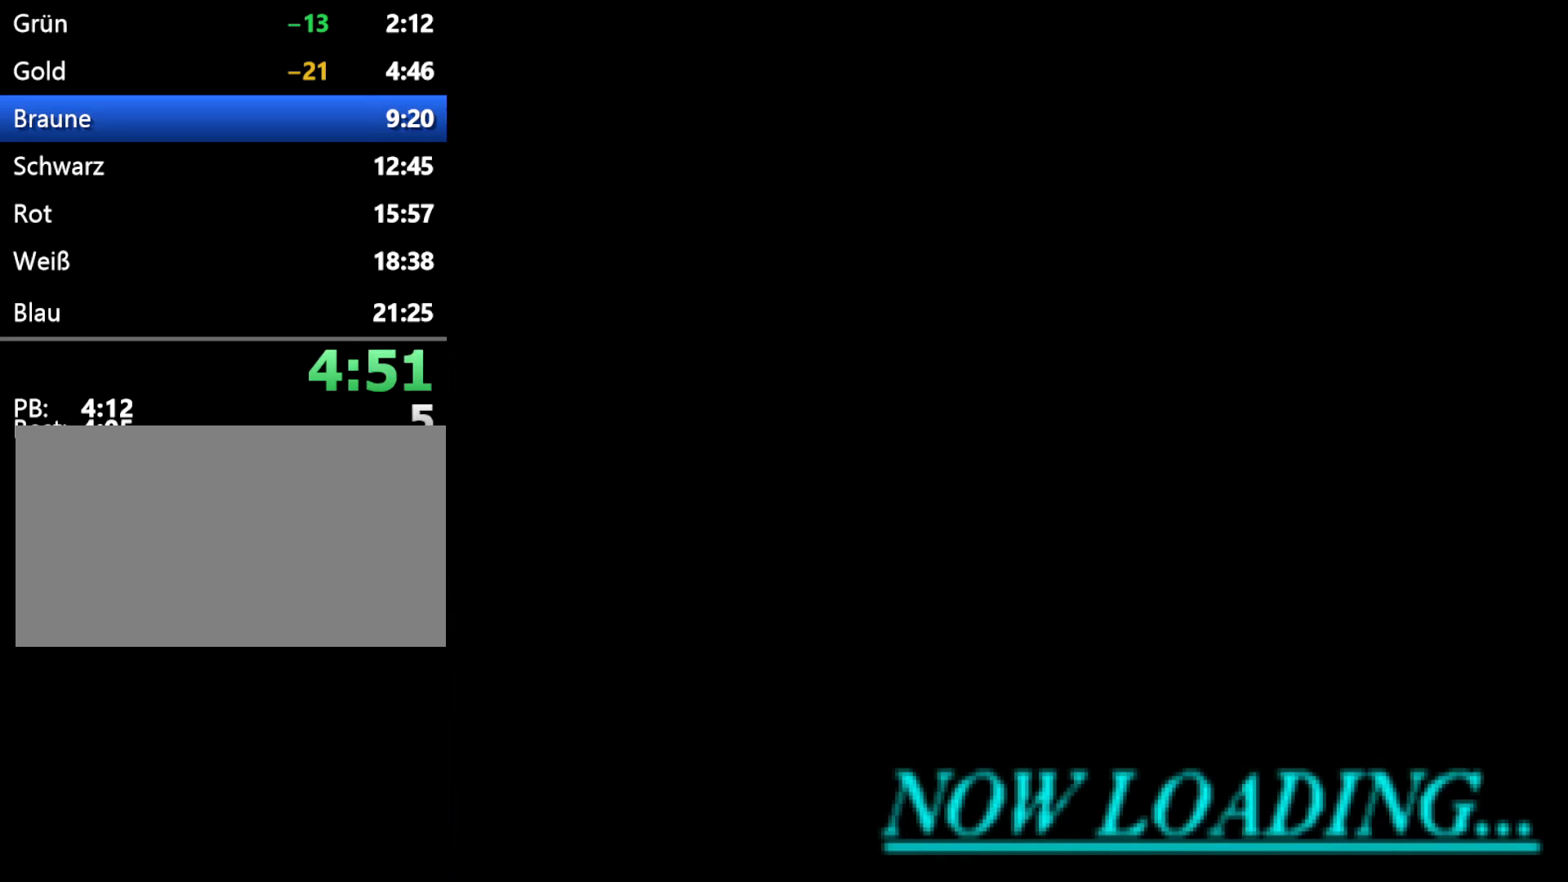
{"buttons": ["C"], "events": [[17, "A", "down"], [100, "A", "up"], [183, "A", "down"], [250, "A", "up"], [350, "A", "down"], [400, "A", "up"]]}
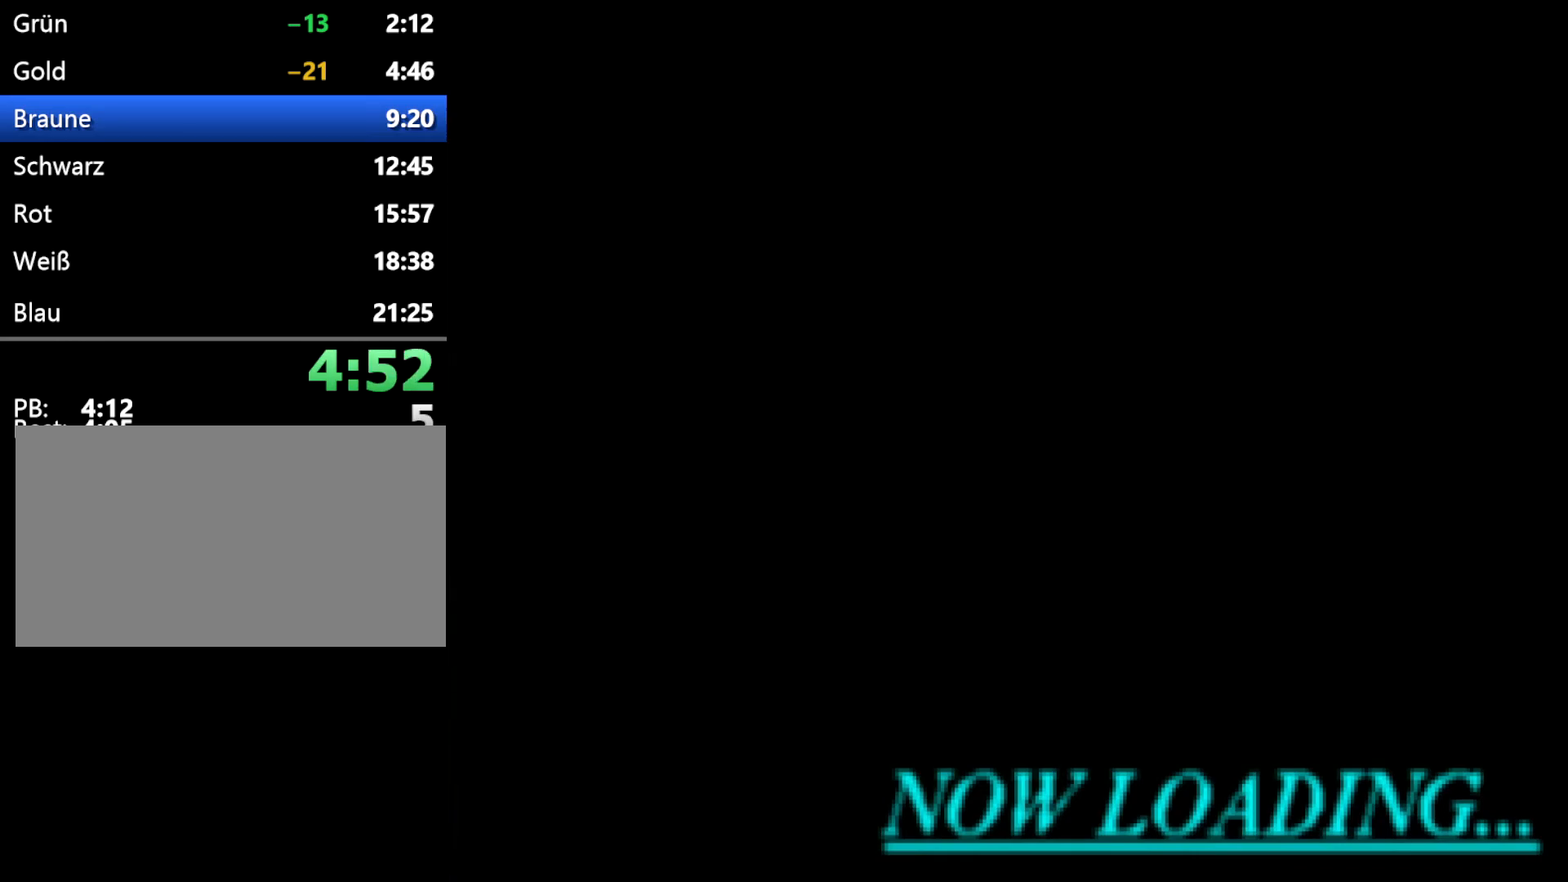
{"buttons": ["A", "C"], "events": [[17, "A", "down"], [67, "A", "up"], [183, "A", "down"], [233, "A", "up"], [317, "A", "down"], [400, "A", "up"], [483, "A", "down"]]}
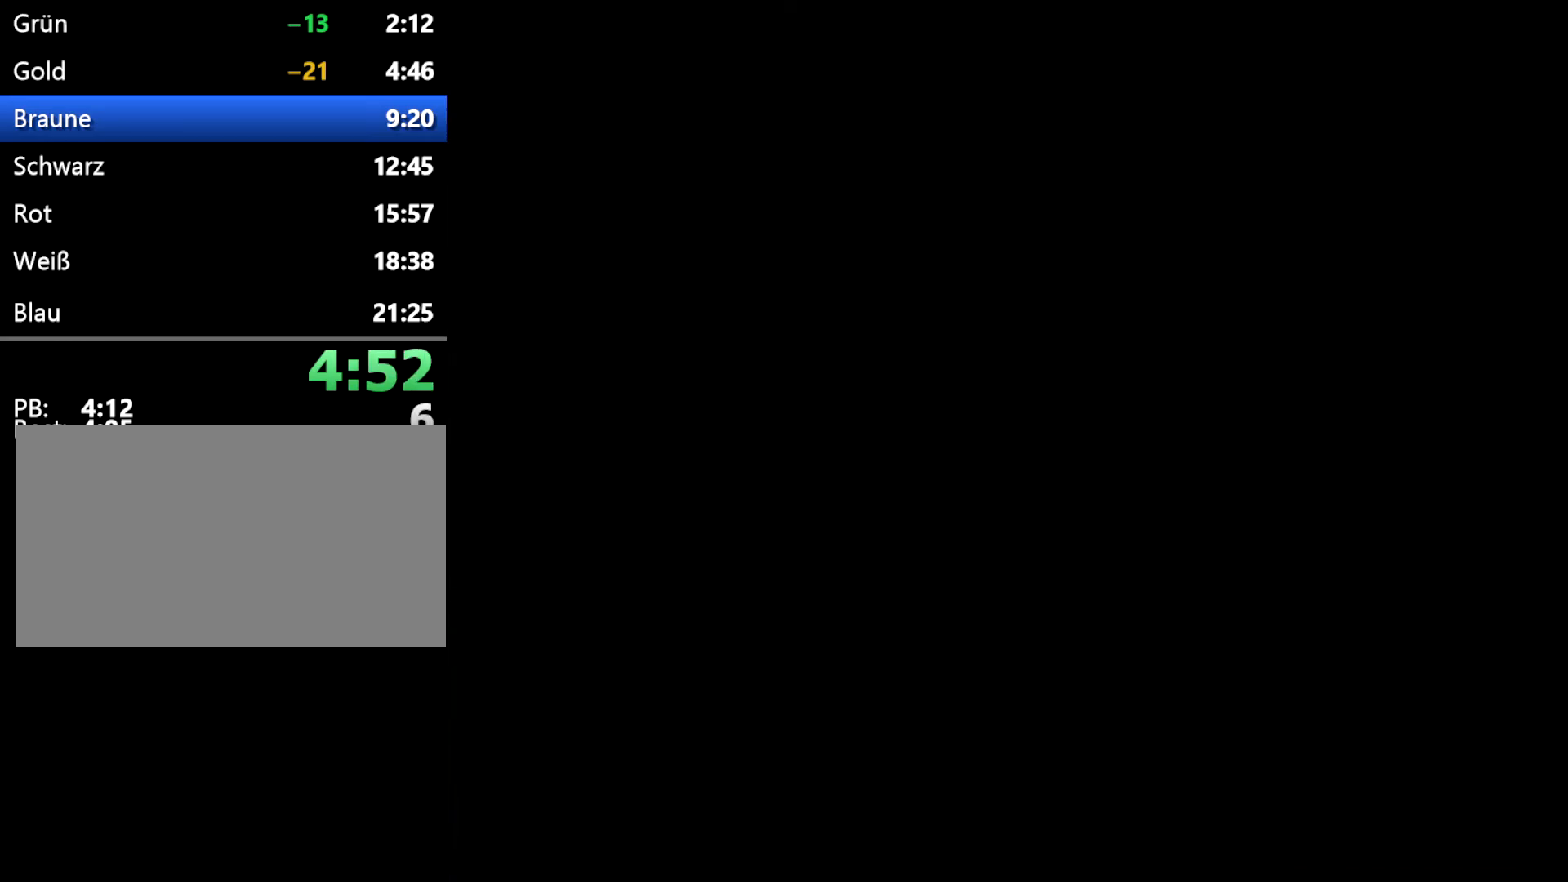
{"buttons": ["A", "C"], "events": [[67, "A", "up"], [167, "A", "down"], [250, "A", "up"], [333, "A", "down"], [400, "A", "up"], [500, "A", "down"]]}
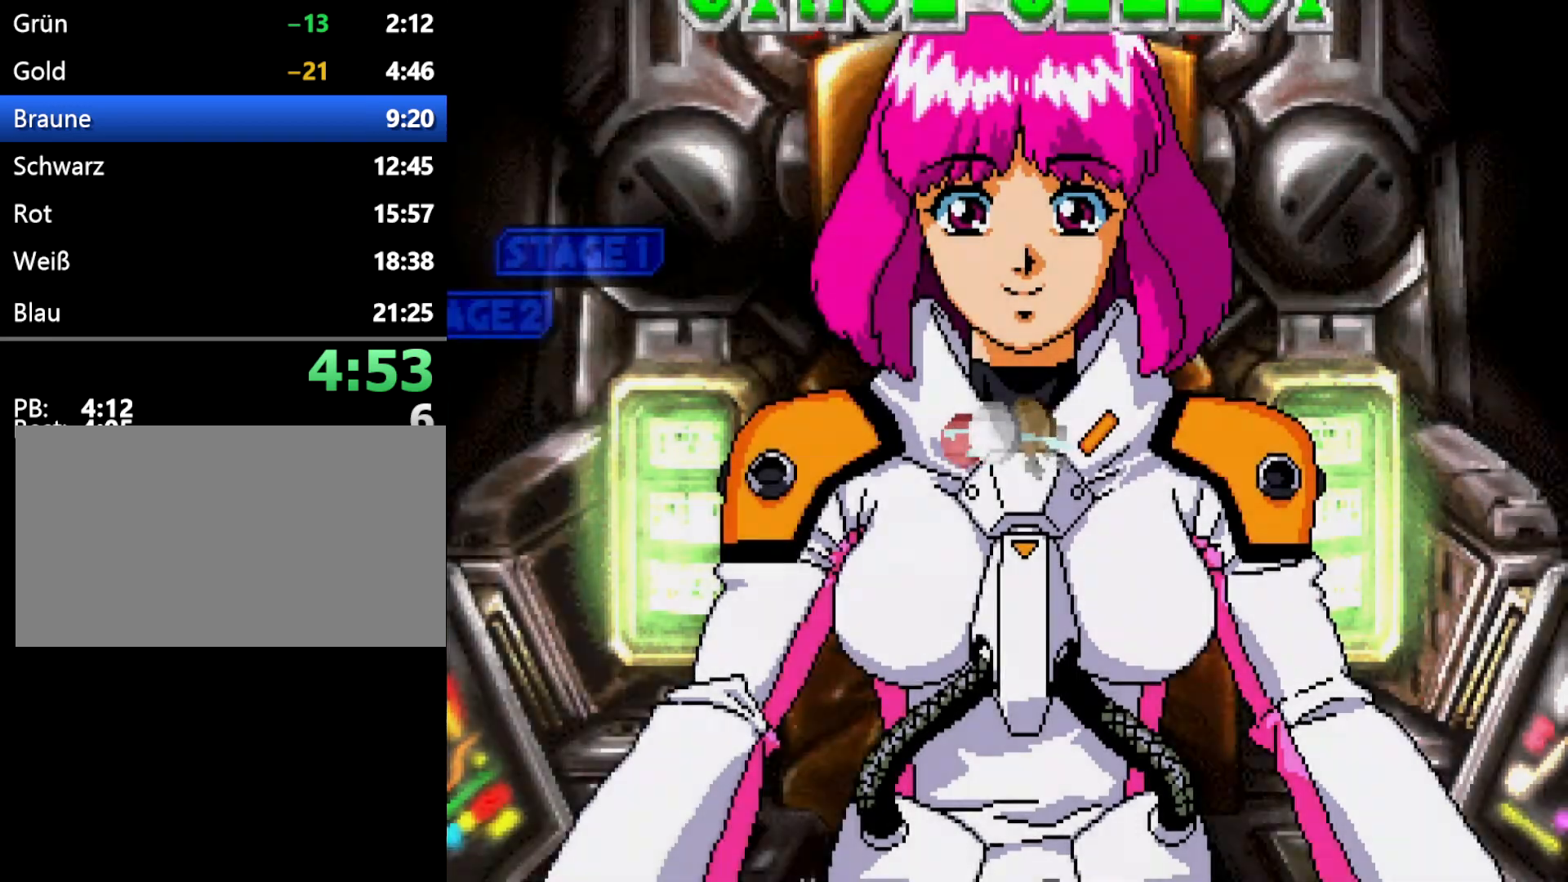
{"buttons": ["A", "C"], "events": [[67, "A", "up"], [150, "A", "down"], [233, "A", "up"], [317, "A", "down"], [383, "A", "up"], [450, "A", "down"]]}
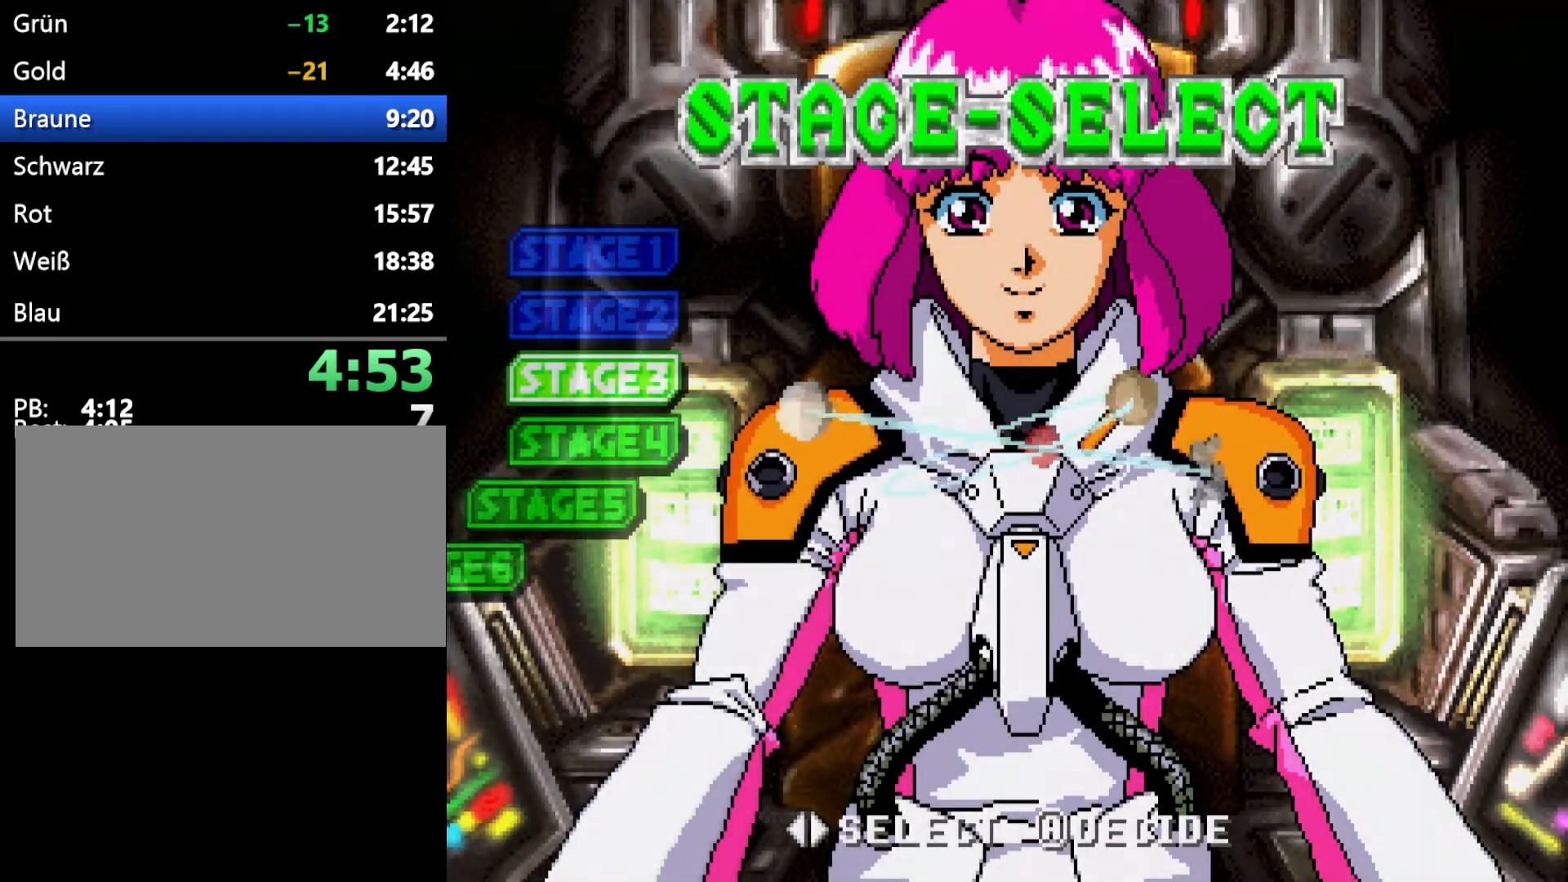
{"buttons": ["C"], "events": [[33, "A", "up"], [117, "A", "down"], [167, "A", "up"], [283, "A", "down"], [417, "A", "up"], [450, "A", "down"], [500, "A", "up"]]}
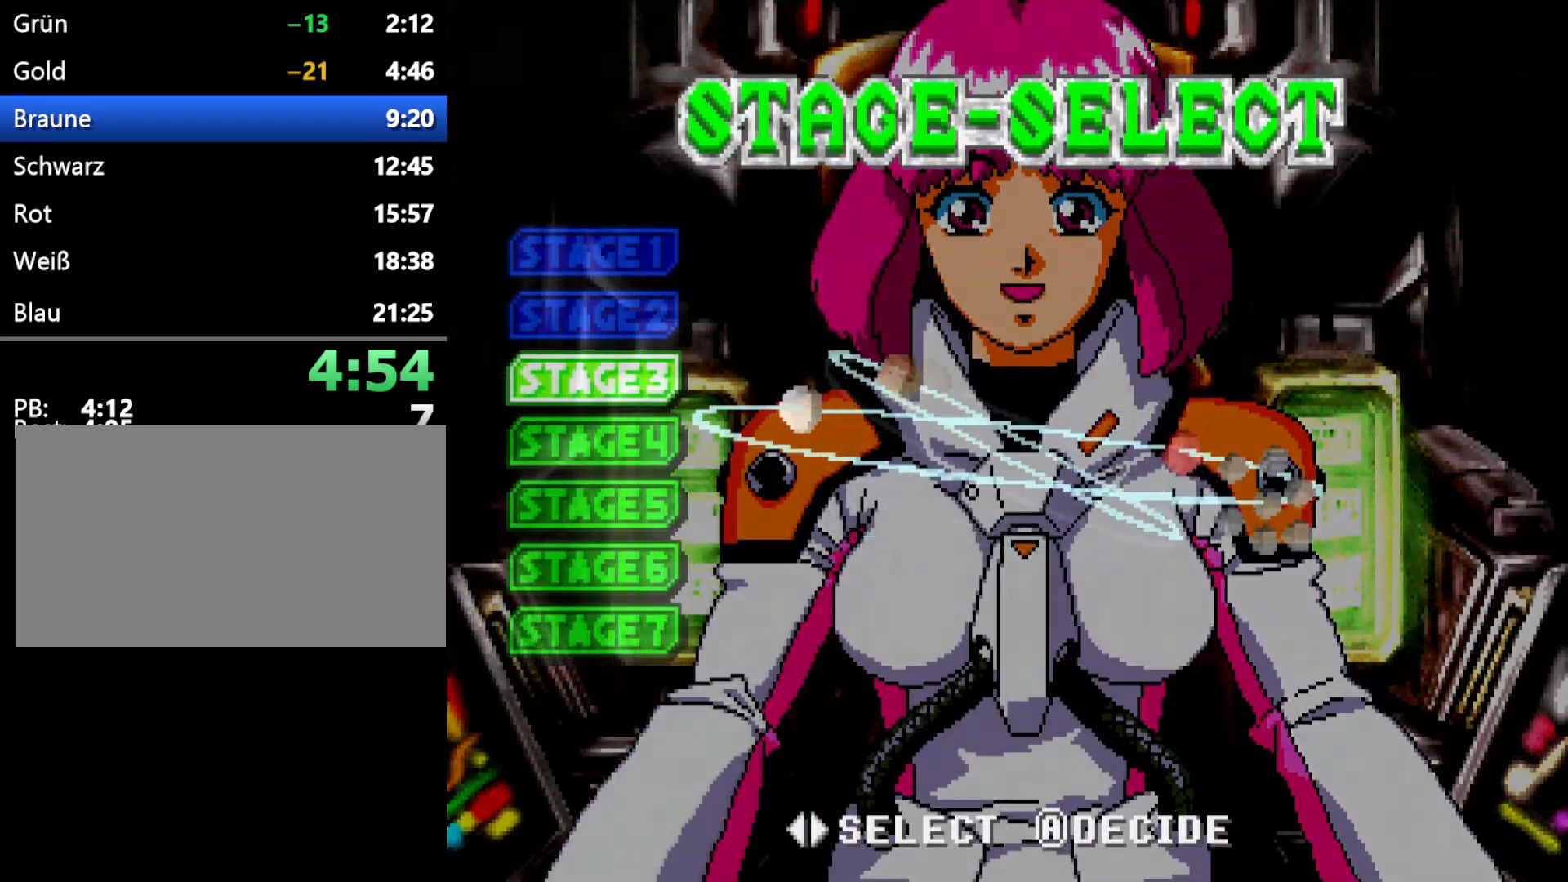
{"buttons": ["C"], "events": [[100, "A", "down"], [167, "A", "up"], [250, "A", "down"], [317, "A", "up"], [400, "A", "down"], [467, "A", "up"]]}
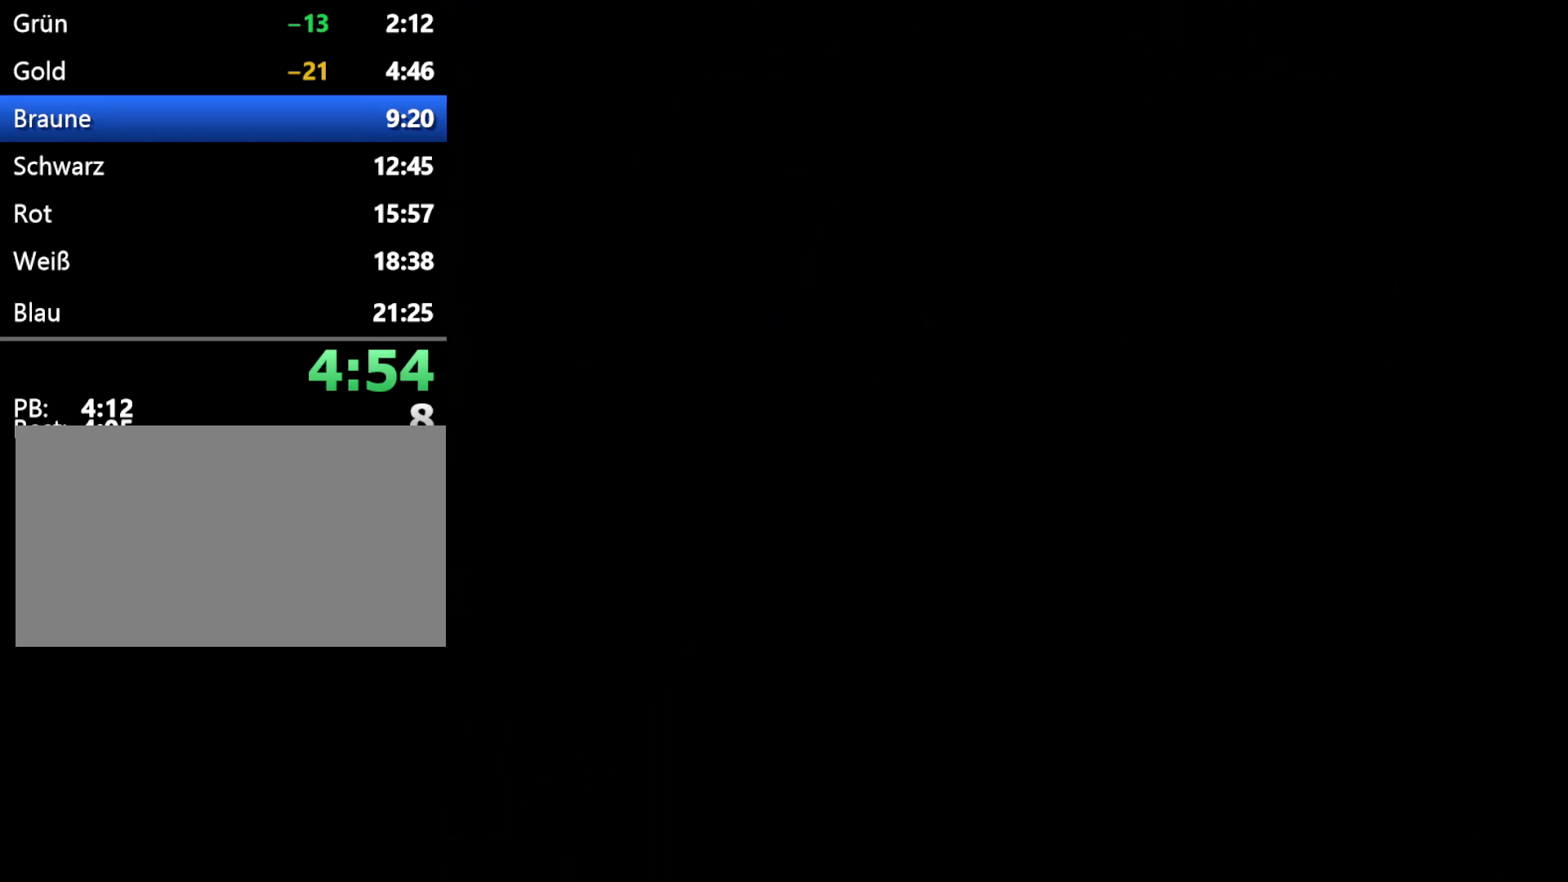
{"buttons": ["C"], "events": [[67, "A", "down"], [133, "A", "up"], [217, "A", "down"], [283, "A", "up"], [367, "A", "down"], [433, "A", "up"]]}
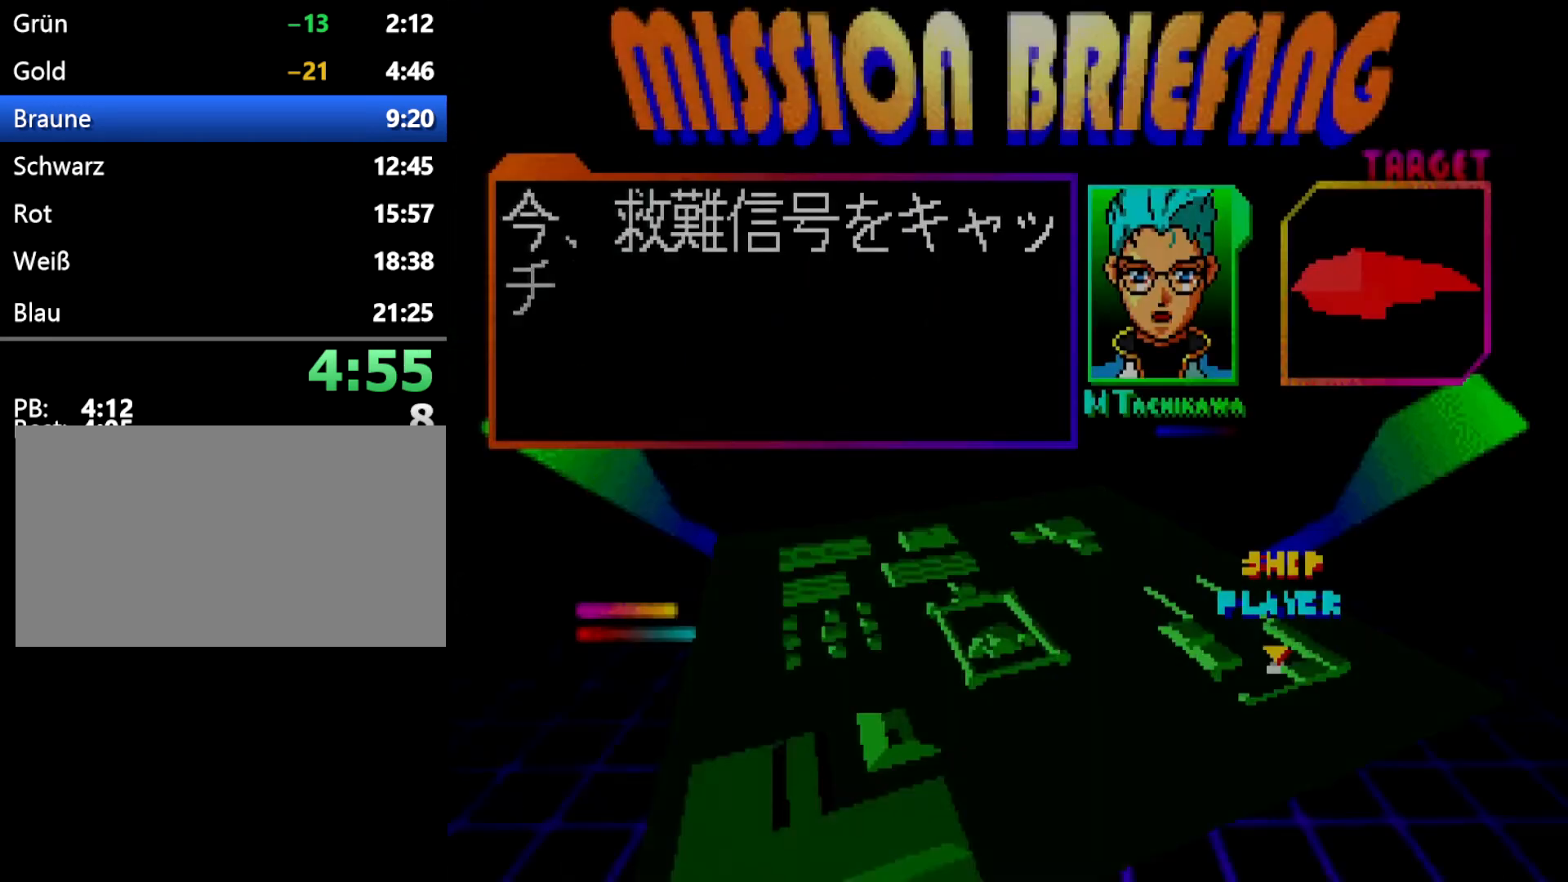
{"buttons": ["A", "C"], "events": [[33, "A", "down"], [83, "A", "up"], [167, "A", "down"], [267, "A", "up"], [350, "A", "down"], [417, "A", "up"], [483, "A", "down"]]}
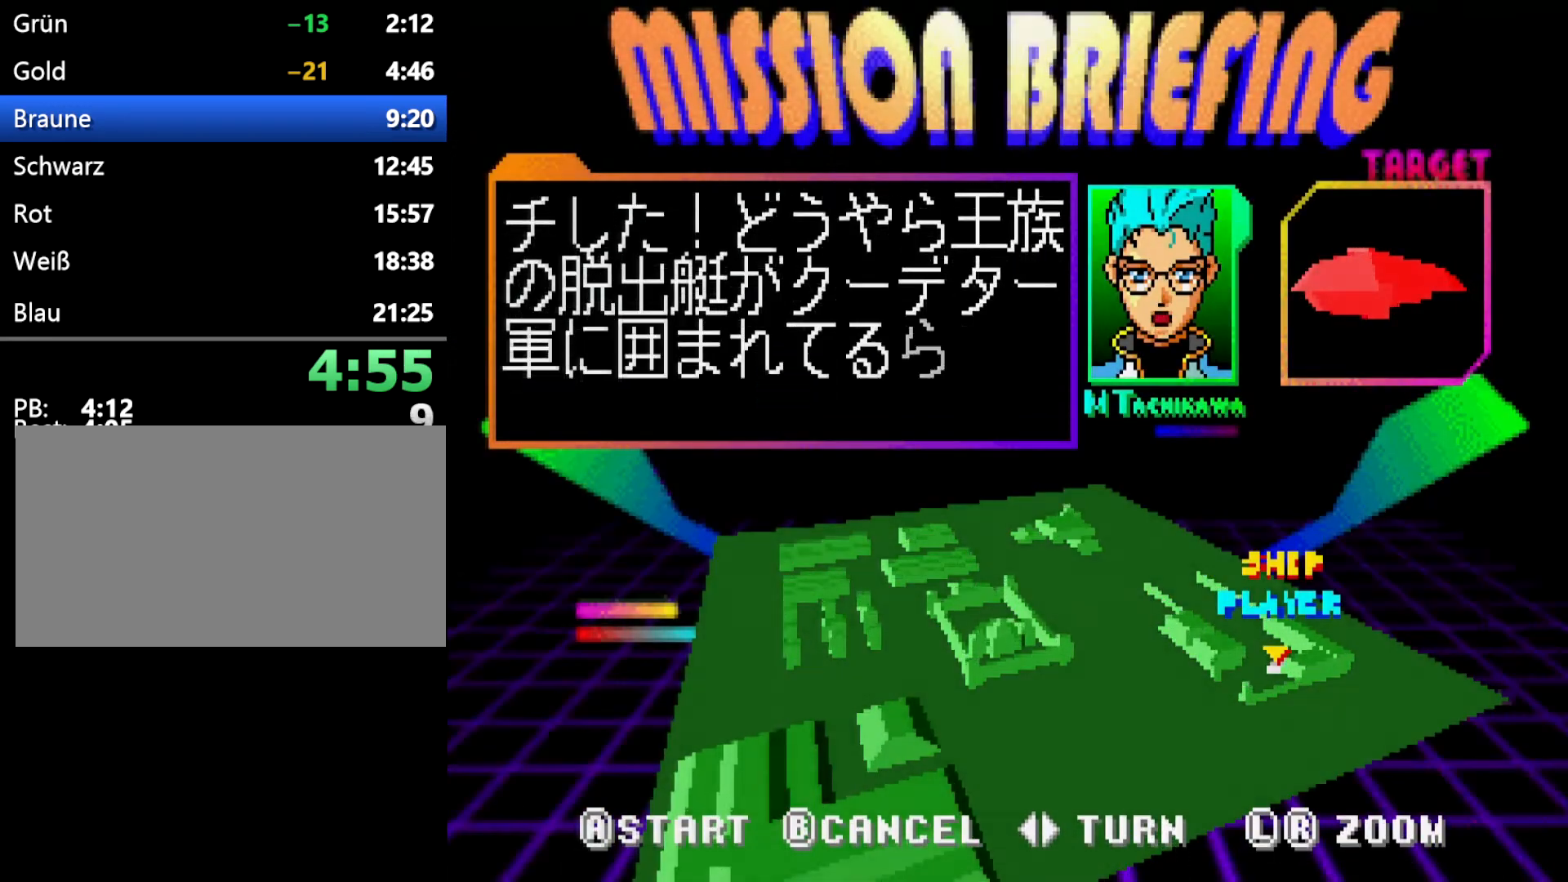
{"buttons": ["A", "C"], "events": [[67, "A", "up"], [167, "A", "down"], [250, "A", "up"], [317, "A", "down"], [383, "A", "up"], [483, "A", "down"]]}
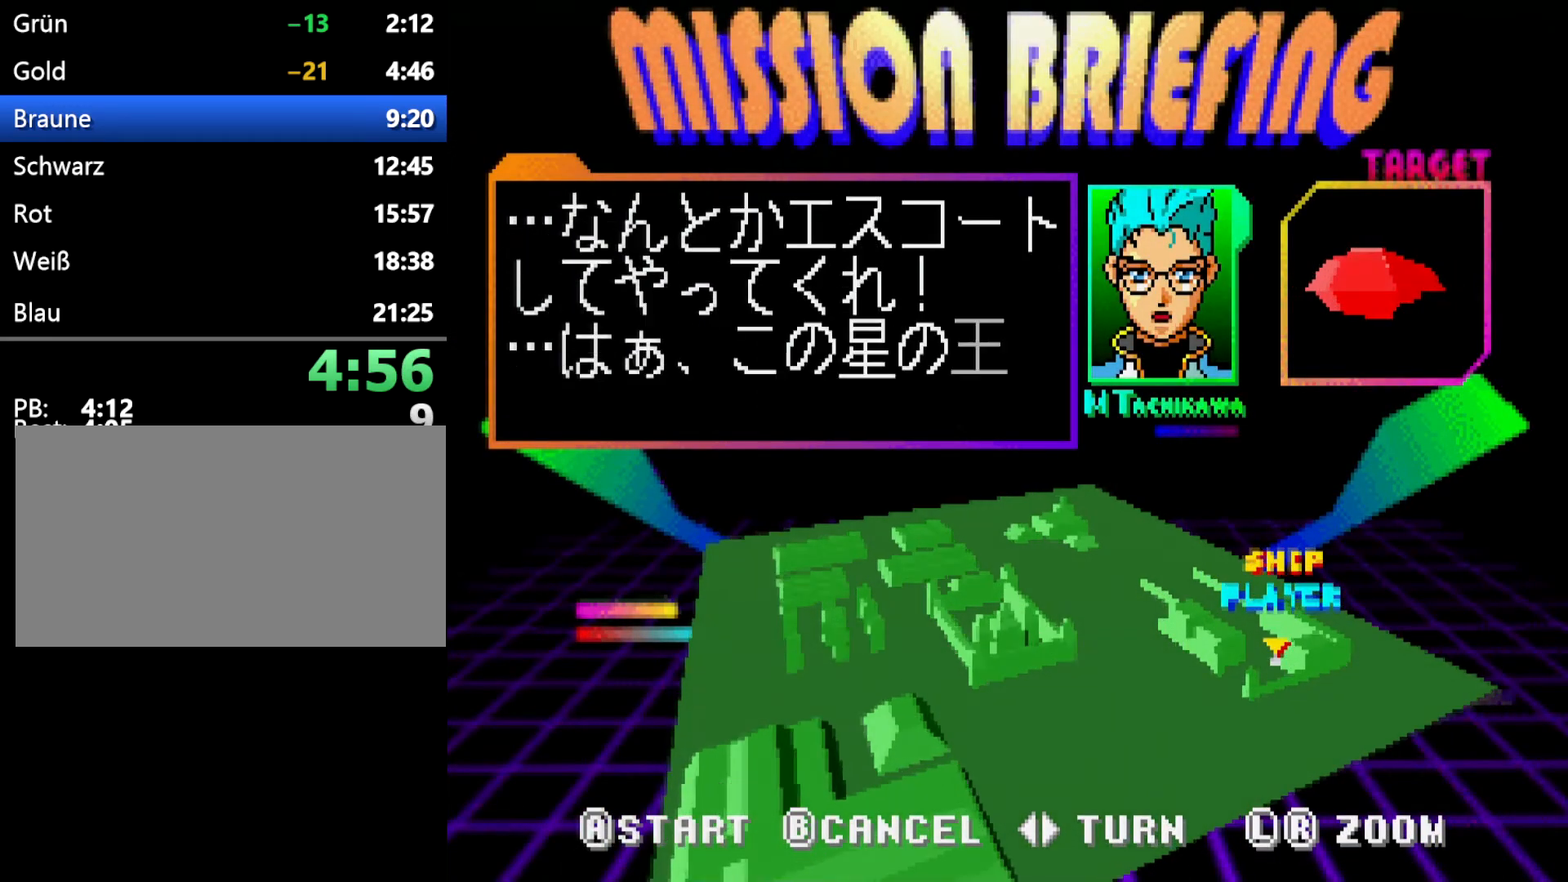
{"buttons": ["A", "C"], "events": [[33, "A", "up"], [133, "A", "down"], [183, "A", "up"], [267, "A", "down"], [333, "A", "up"], [433, "A", "down"]]}
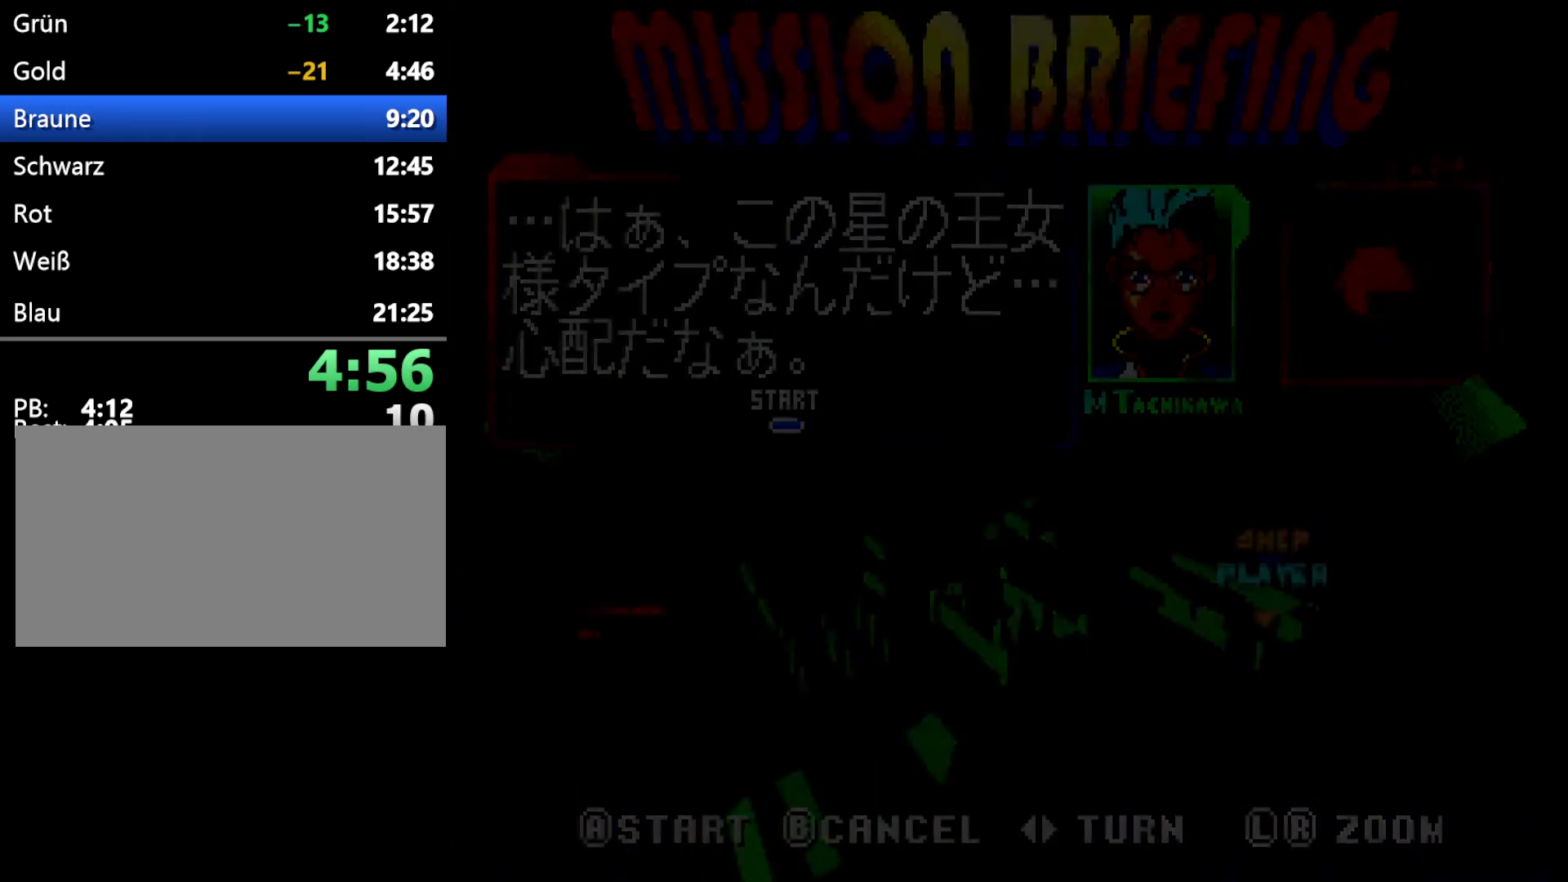
{"buttons": ["C"], "events": [[17, "A", "up"], [100, "A", "down"], [150, "A", "up"], [267, "A", "down"], [300, "A", "up"], [433, "A", "down"], [483, "A", "up"]]}
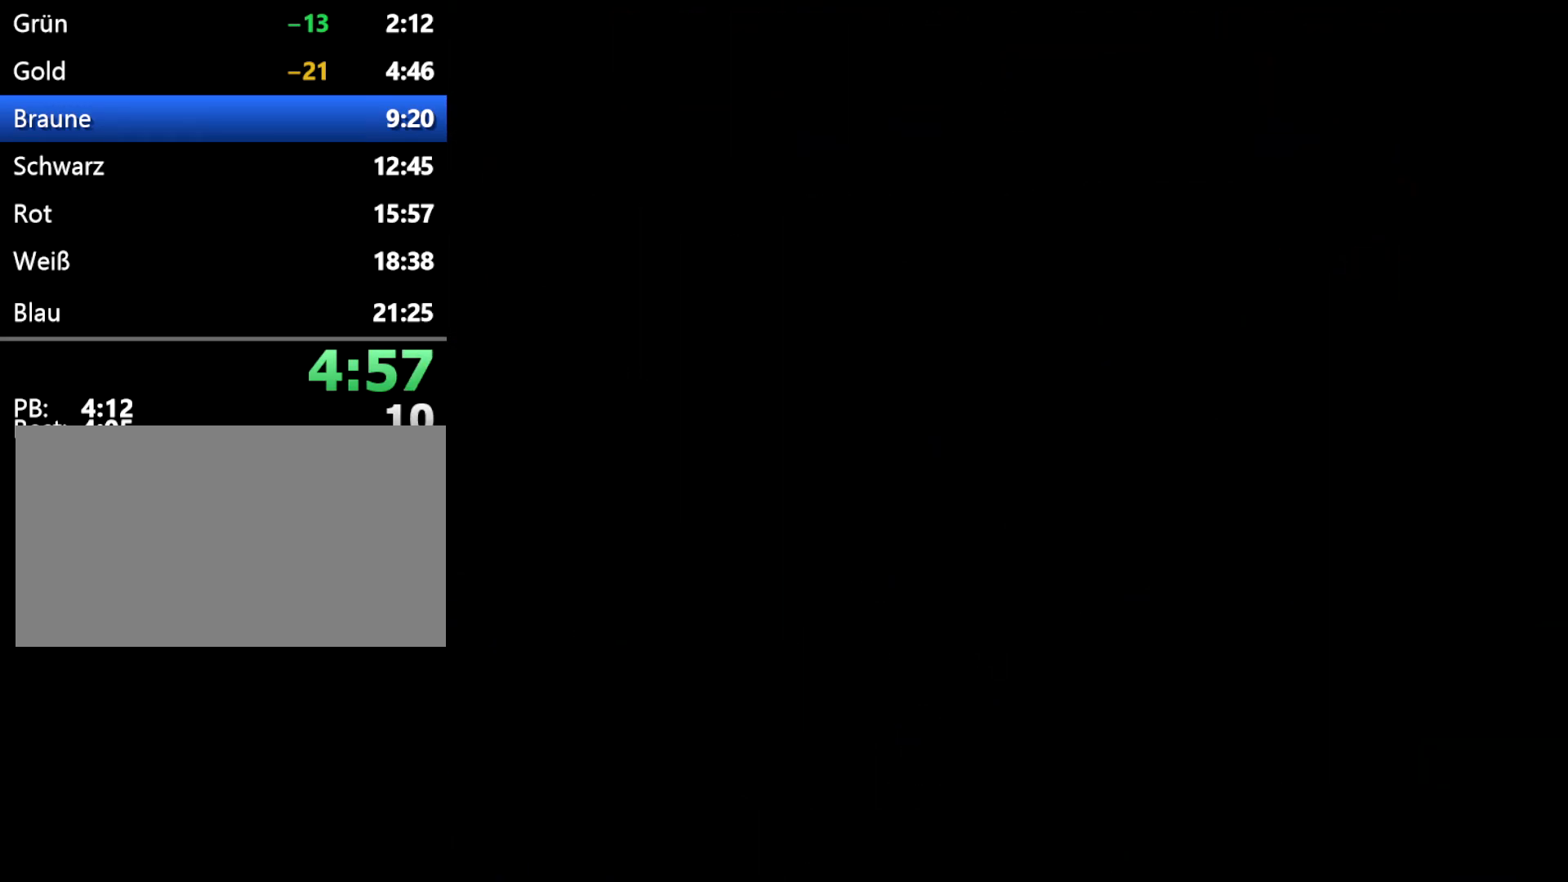
{"buttons": ["C"], "events": [[33, "A", "down"], [167, "A", "up"]]}
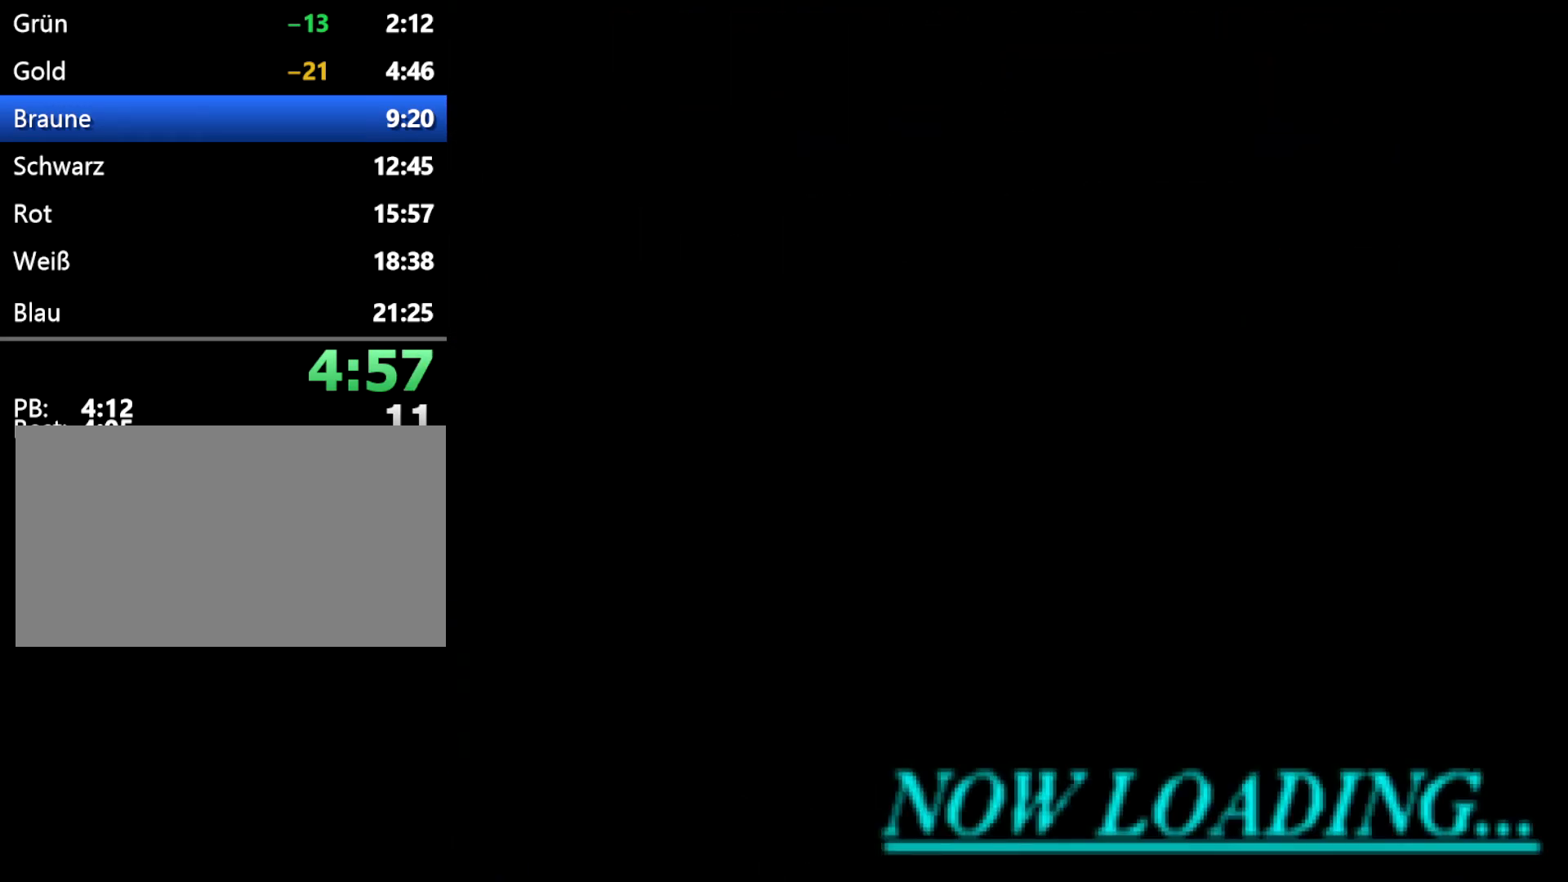
{"buttons": [], "events": [[83, "C", "up"]]}